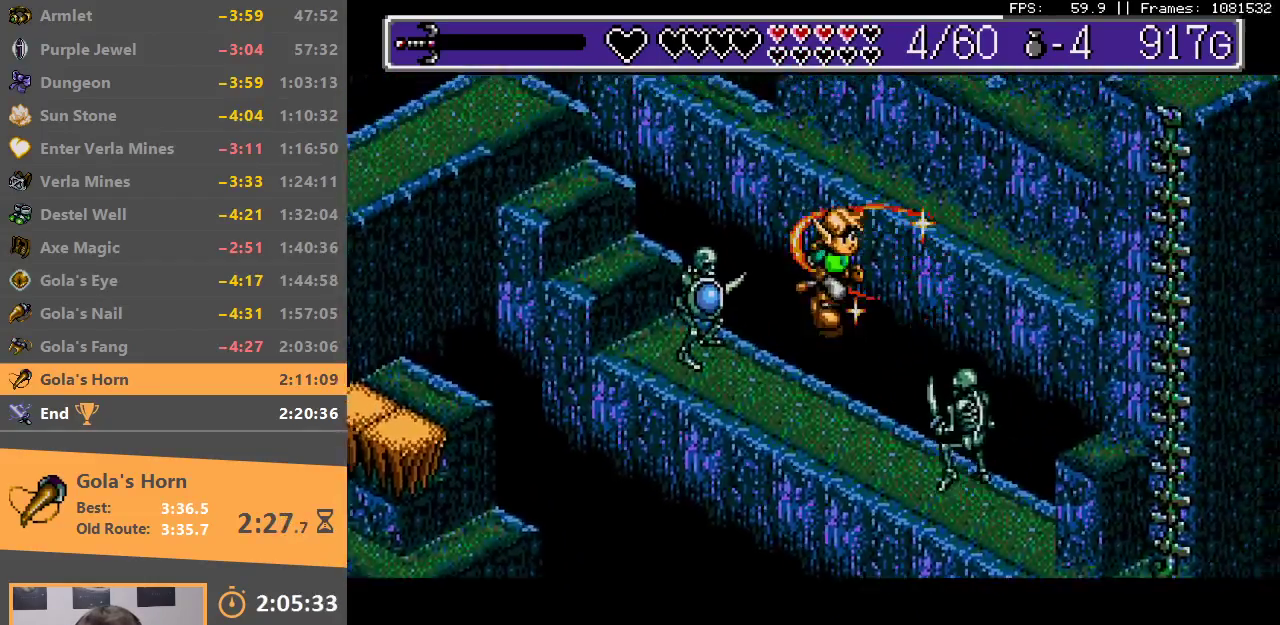
Gameplay with a controller; each line is a JSON object with the inputs held at the frame after it. "events" lists button and stick changes between this image and that frame as [ms after this image, input, new state], when the widget could be followed in between. Not read: DPAD_DOWN DPAD_LEFT DPAD_RIGHT DPAD_UP L3 R3.
{"buttons": [], "events": [[33, "A", "down"], [33, "B", "down"], [117, "A", "up"], [117, "B", "up"], [183, "A", "down"], [183, "B", "down"], [283, "A", "up"], [283, "B", "up"], [350, "A", "down"], [350, "B", "down"], [450, "A", "up"], [450, "B", "up"]]}
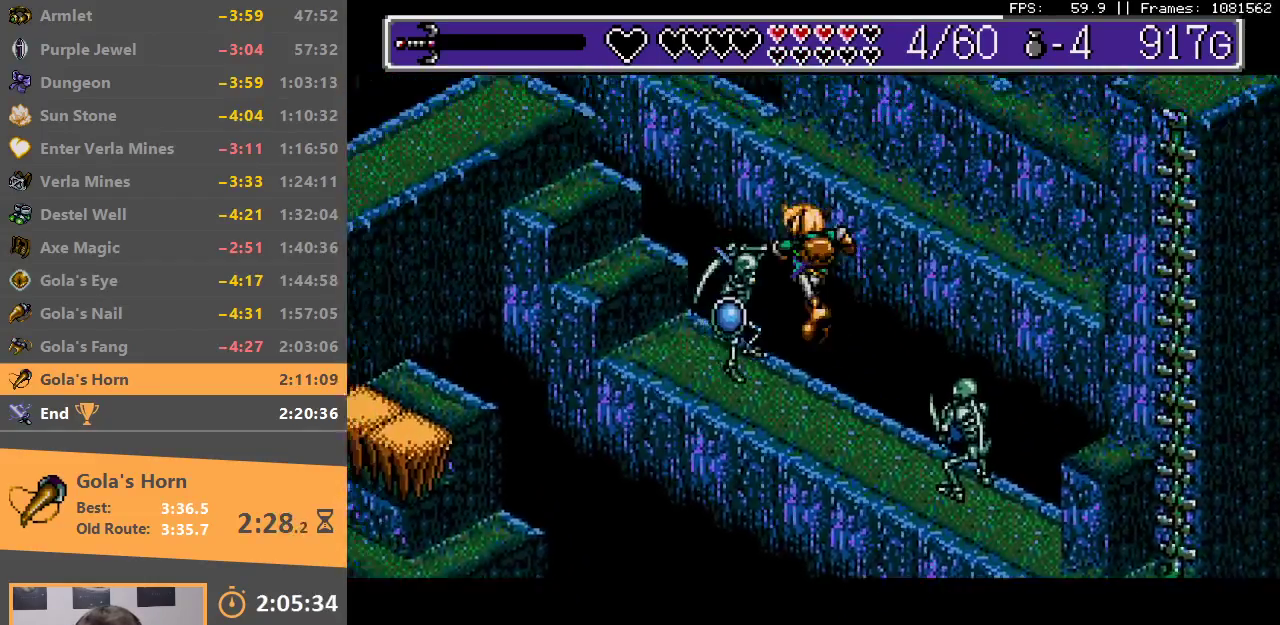
{"buttons": ["A", "B"], "events": [[17, "A", "down"], [17, "B", "down"], [117, "A", "up"], [117, "B", "up"], [167, "A", "down"], [167, "B", "down"], [267, "A", "up"], [283, "B", "up"], [333, "A", "down"], [333, "B", "down"], [433, "A", "up"], [433, "B", "up"], [500, "A", "down"], [500, "B", "down"]]}
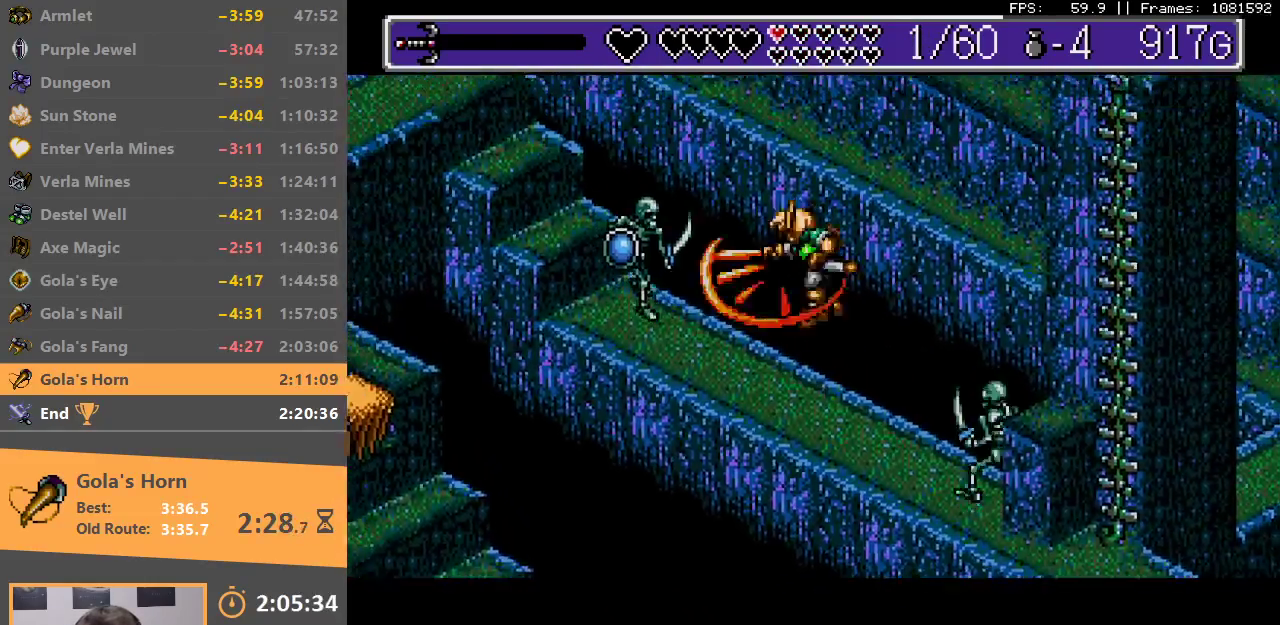
{"buttons": ["A", "B"], "events": [[83, "A", "up"], [100, "B", "up"], [183, "A", "down"], [183, "B", "down"], [267, "A", "up"], [300, "A", "down"], [433, "A", "up"], [433, "B", "up"], [500, "A", "down"], [500, "B", "down"]]}
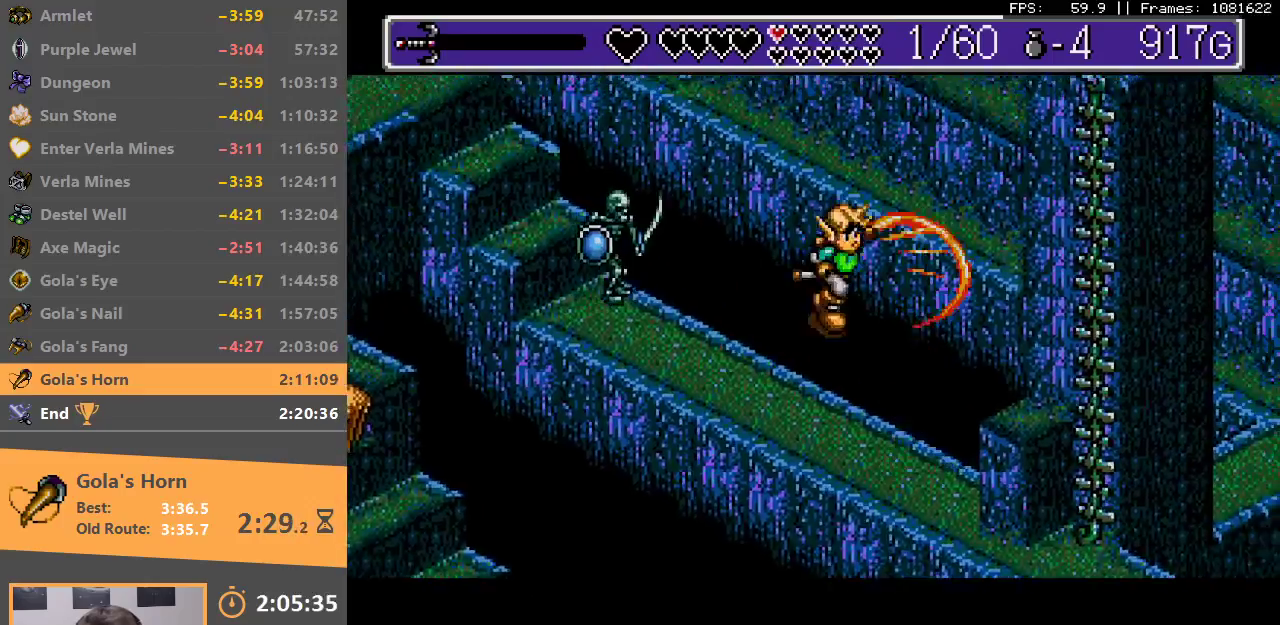
{"buttons": ["A", "B"], "events": [[83, "A", "up"], [83, "B", "up"], [133, "A", "down"], [150, "B", "down"], [233, "A", "up"], [233, "B", "up"], [300, "A", "down"], [300, "B", "down"], [400, "A", "up"], [400, "B", "up"], [450, "A", "down"], [450, "B", "down"]]}
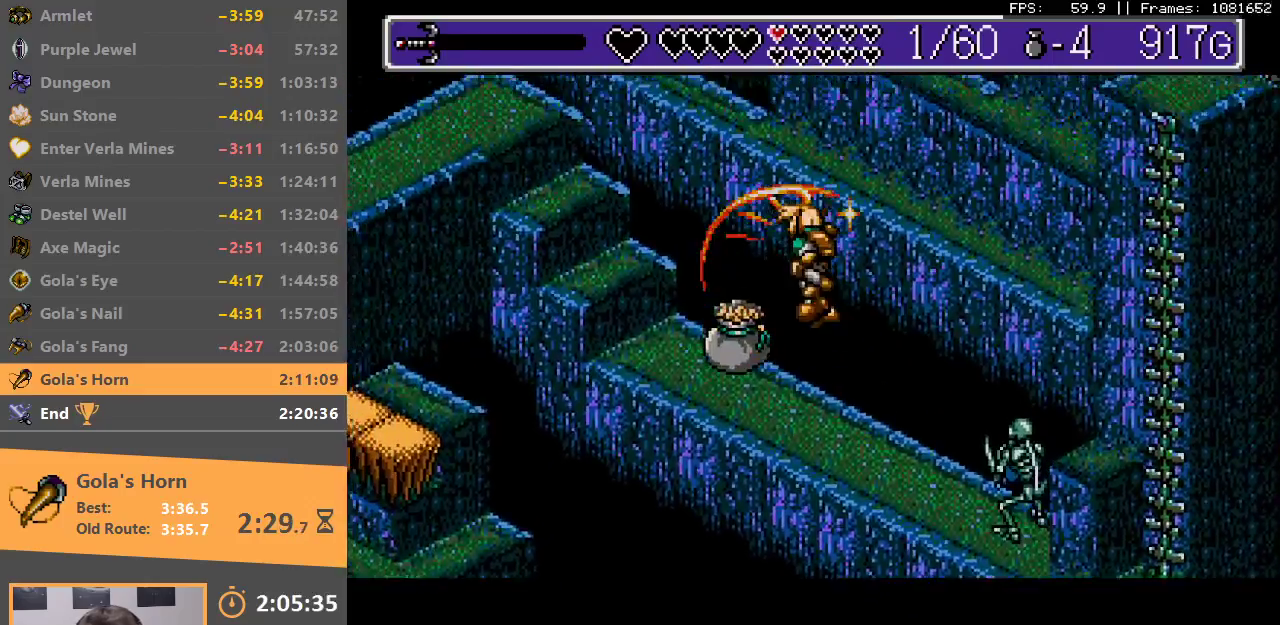
{"buttons": [], "events": [[33, "A", "up"], [67, "B", "up"], [117, "A", "down"], [117, "B", "down"], [183, "A", "up"], [183, "B", "up"], [250, "A", "down"], [267, "B", "down"], [333, "B", "up"], [350, "A", "up"], [400, "A", "down"], [400, "B", "down"], [483, "A", "up"], [483, "B", "up"]]}
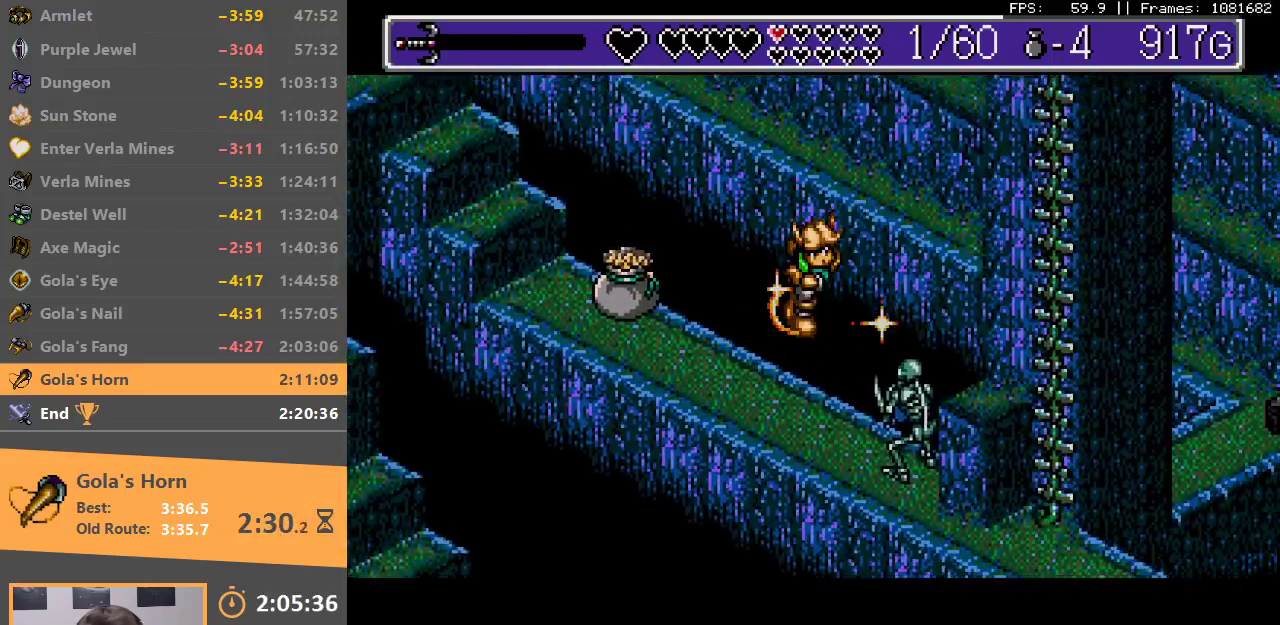
{"buttons": ["A", "B"], "events": [[33, "A", "down"], [50, "B", "down"], [100, "B", "up"], [150, "A", "up"], [200, "A", "down"], [283, "A", "up"], [350, "A", "down"], [433, "A", "up"], [500, "A", "down"], [500, "B", "down"]]}
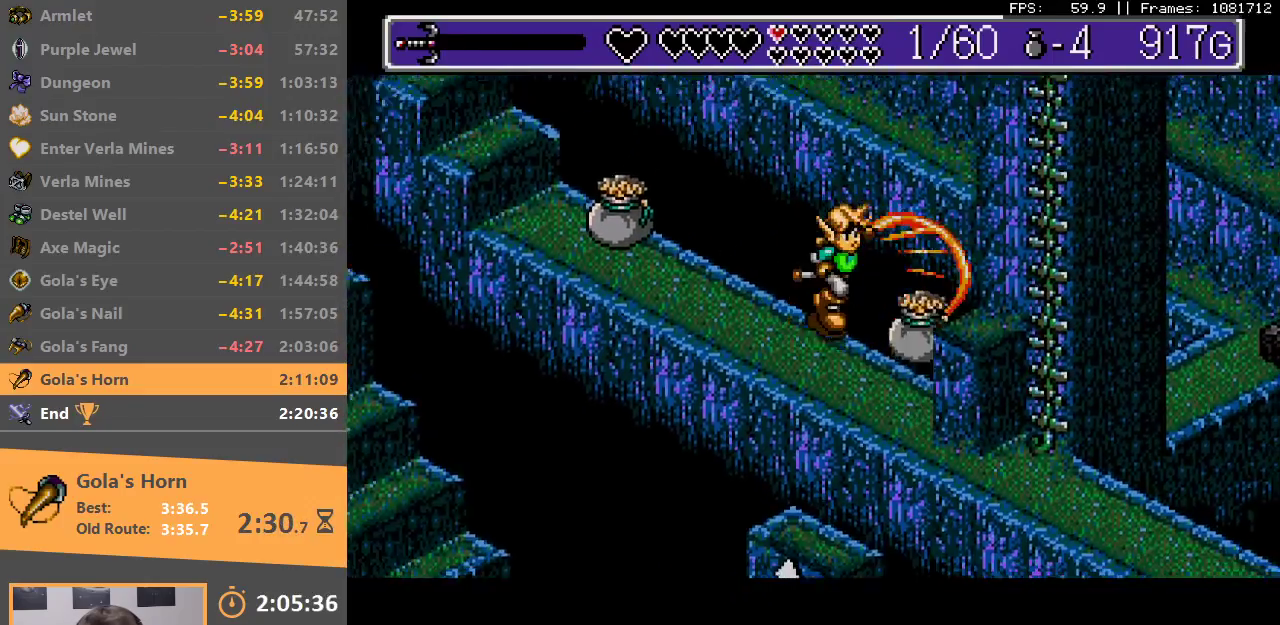
{"buttons": [], "events": [[83, "B", "up"], [100, "A", "up"], [133, "A", "down"], [133, "B", "down"], [233, "A", "up"], [233, "B", "up"], [317, "A", "down"], [367, "A", "up"]]}
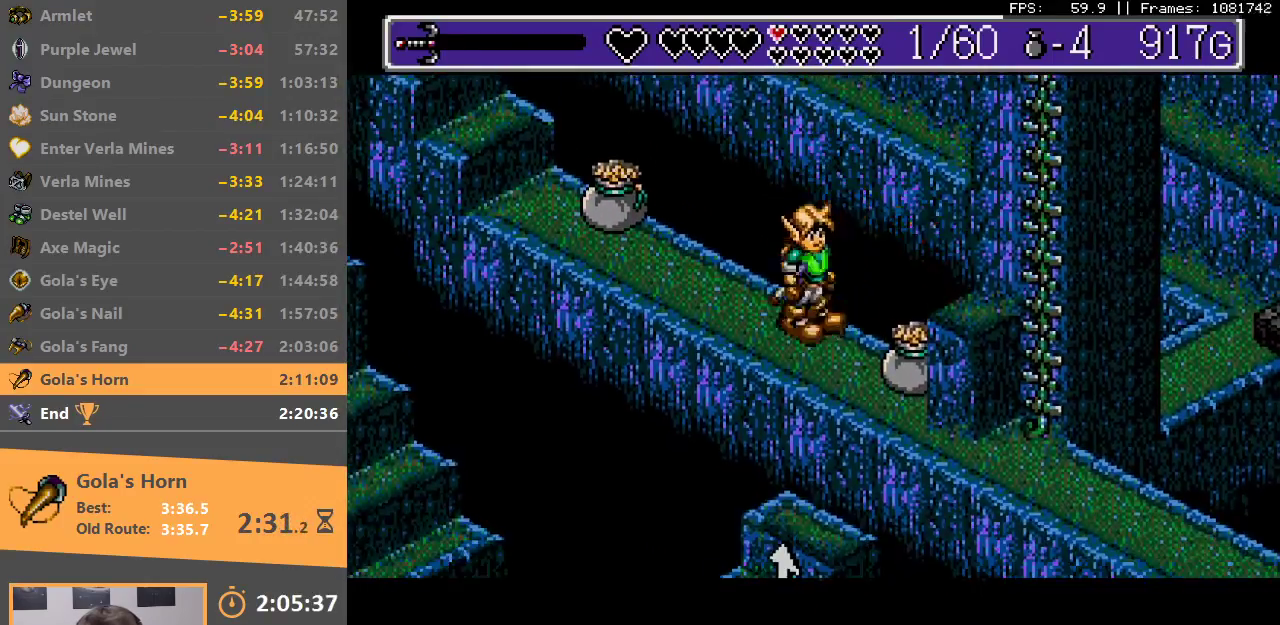
{"buttons": [], "events": []}
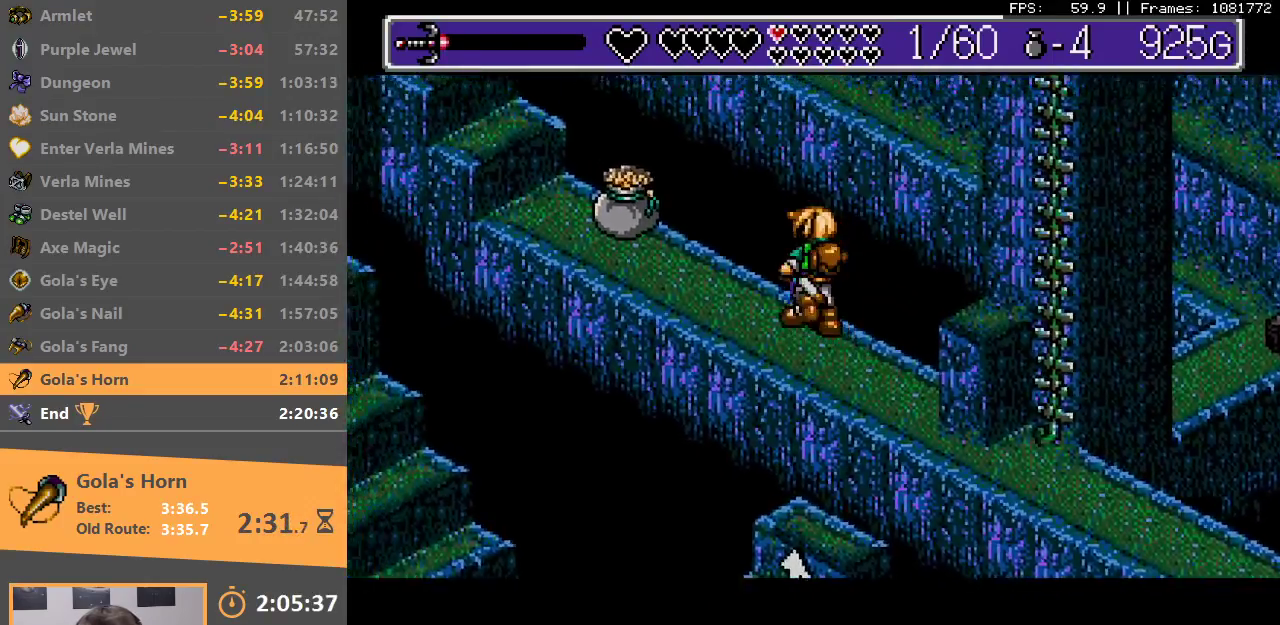
{"buttons": [], "events": []}
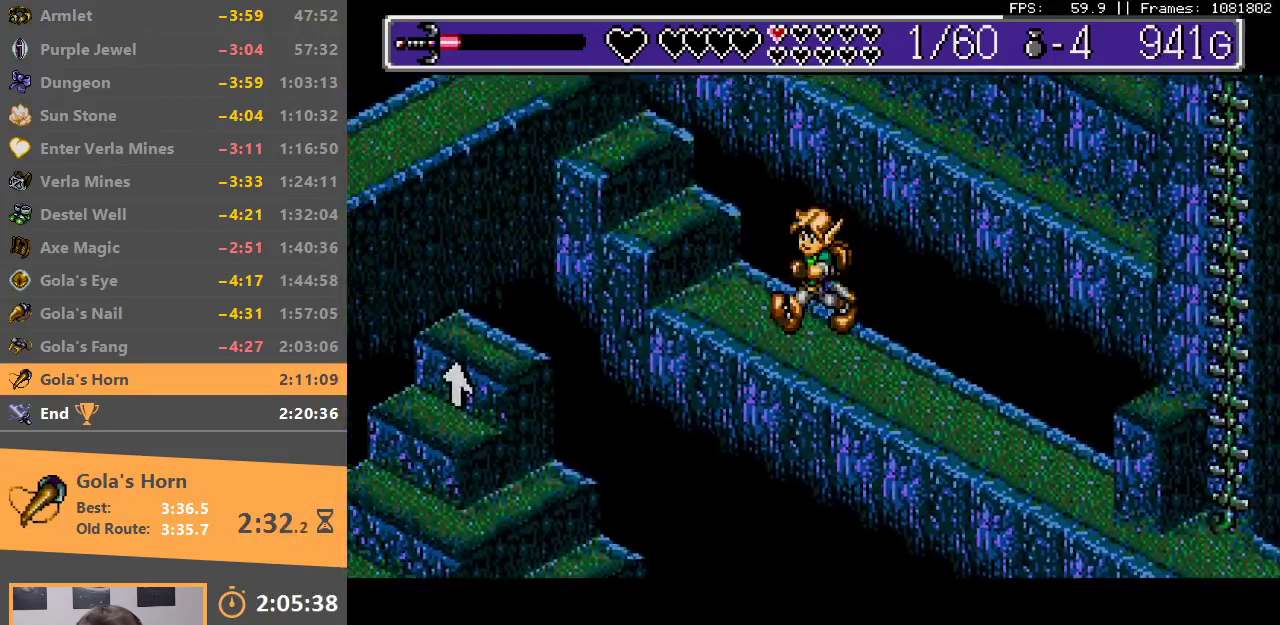
{"buttons": [], "events": [[83, "B", "down"], [183, "B", "up"], [250, "B", "down"], [350, "B", "up"], [400, "B", "down"], [500, "B", "up"]]}
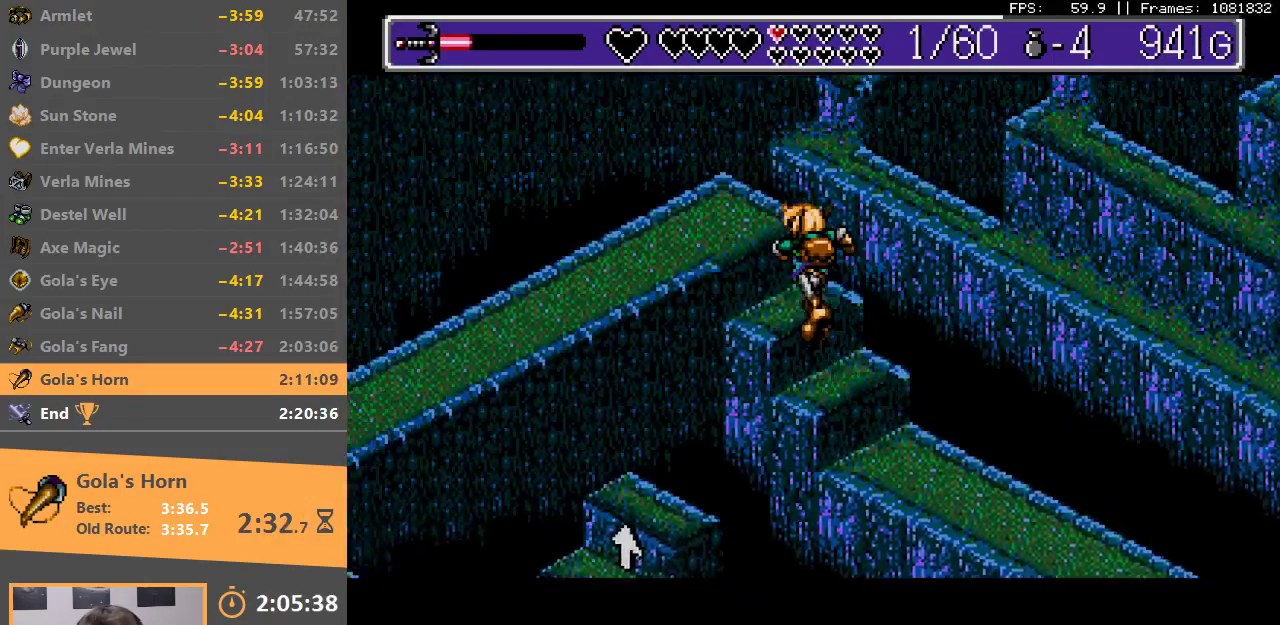
{"buttons": [], "events": [[50, "B", "down"], [133, "B", "up"], [183, "B", "down"], [283, "B", "up"]]}
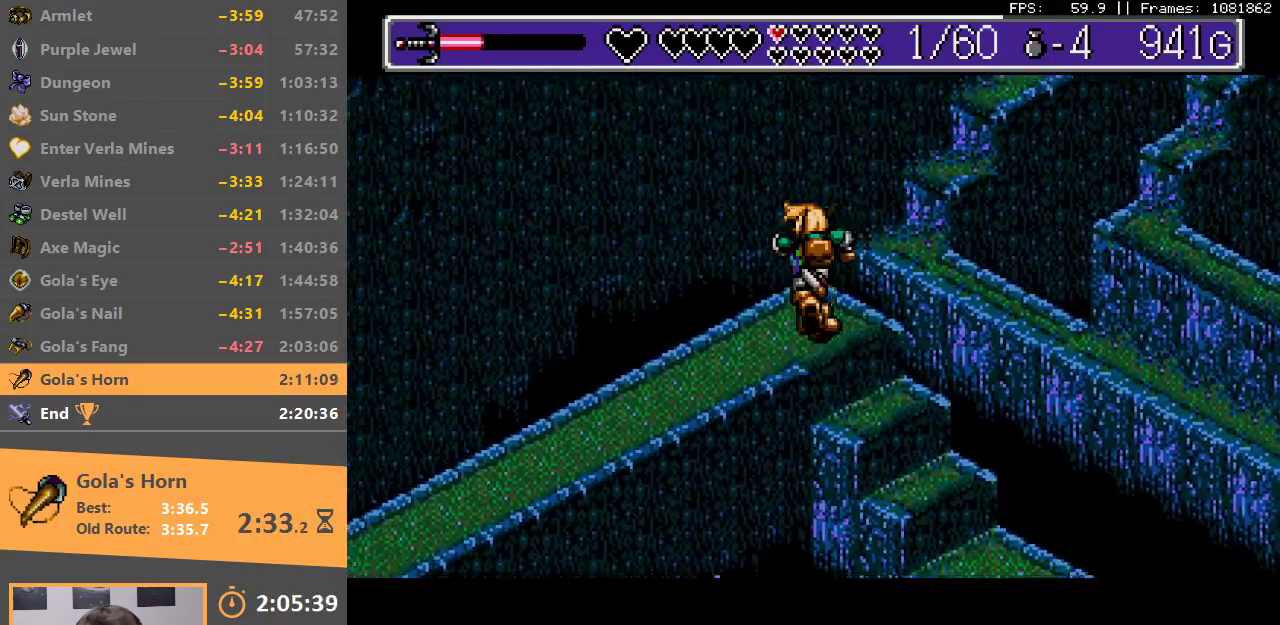
{"buttons": [], "events": []}
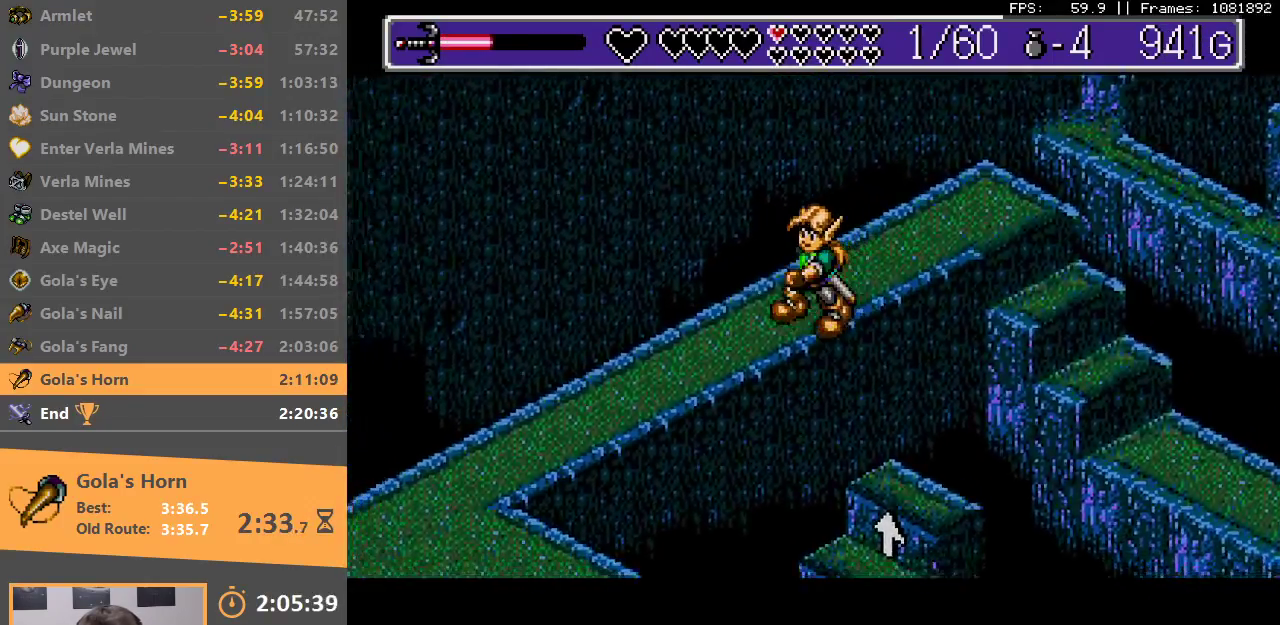
{"buttons": ["START"], "events": [[183, "START", "down"], [283, "START", "up"], [333, "START", "down"], [400, "START", "up"], [467, "START", "down"]]}
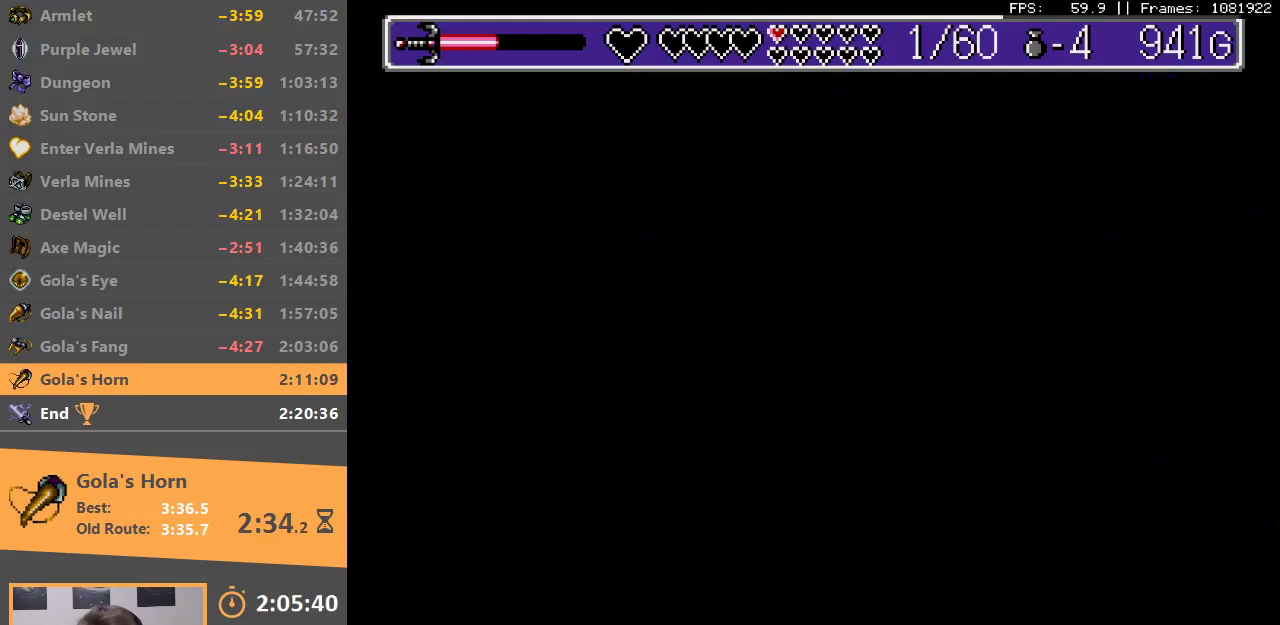
{"buttons": ["A"], "events": [[33, "START", "up"], [183, "A", "down"], [200, "A", "up"], [283, "A", "down"], [350, "A", "up"], [400, "A", "down"]]}
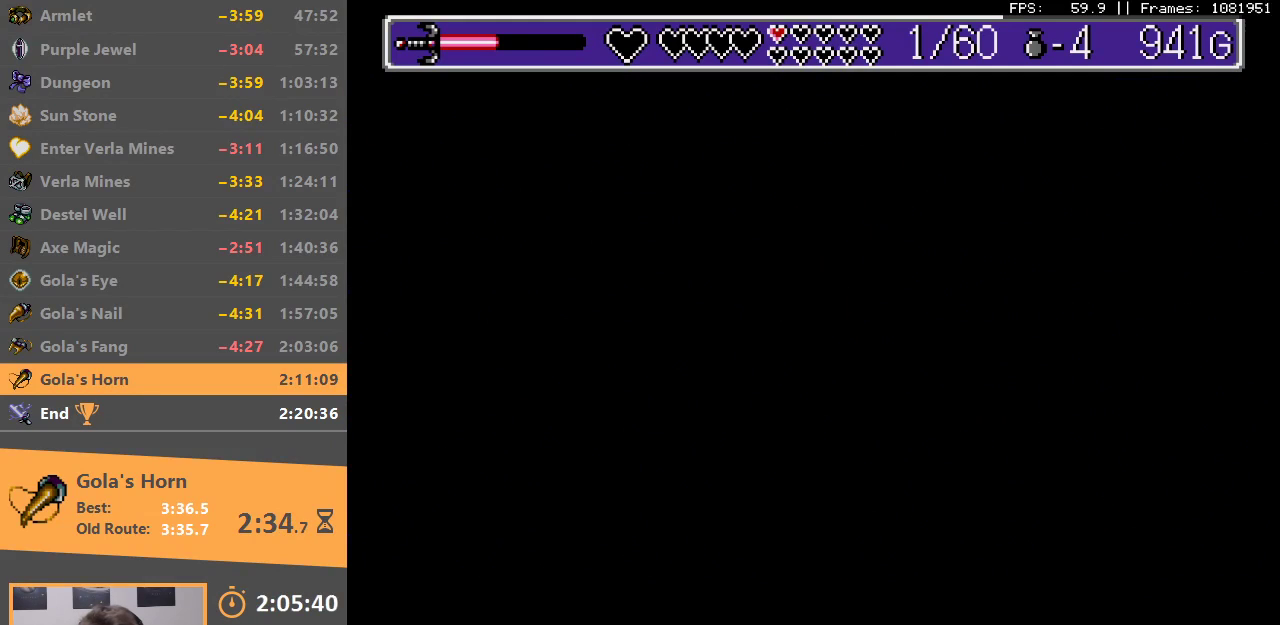
{"buttons": [], "events": [[17, "A", "up"], [67, "A", "down"], [183, "A", "up"]]}
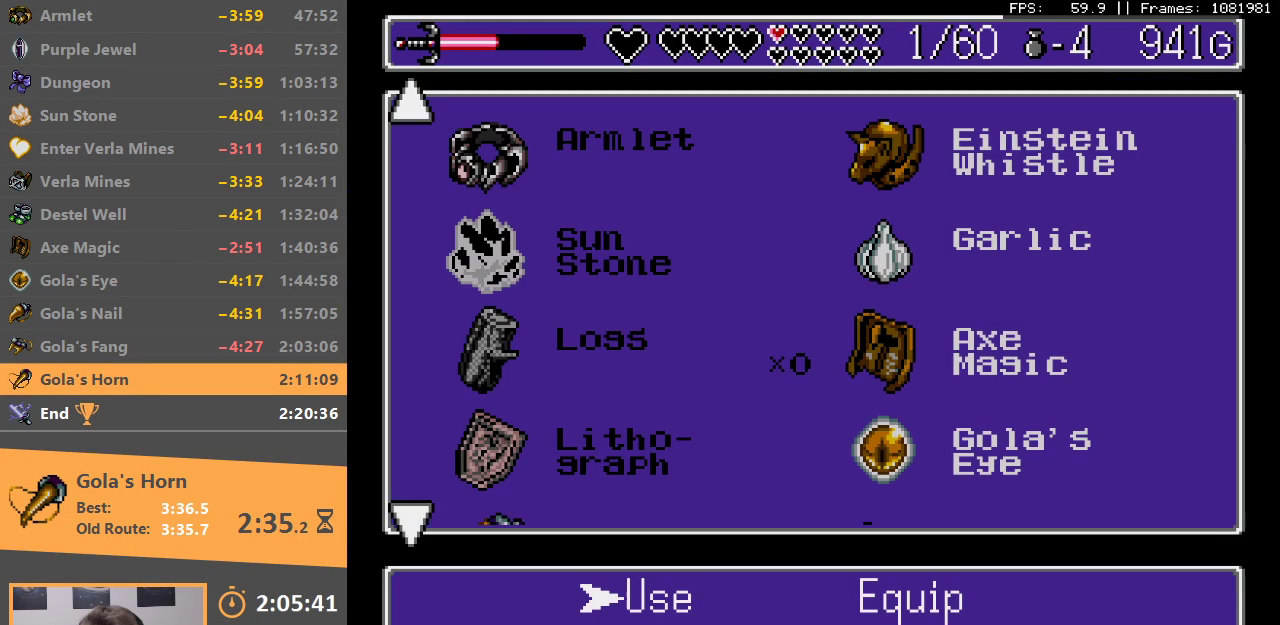
{"buttons": [], "events": [[33, "A", "down"], [133, "A", "up"]]}
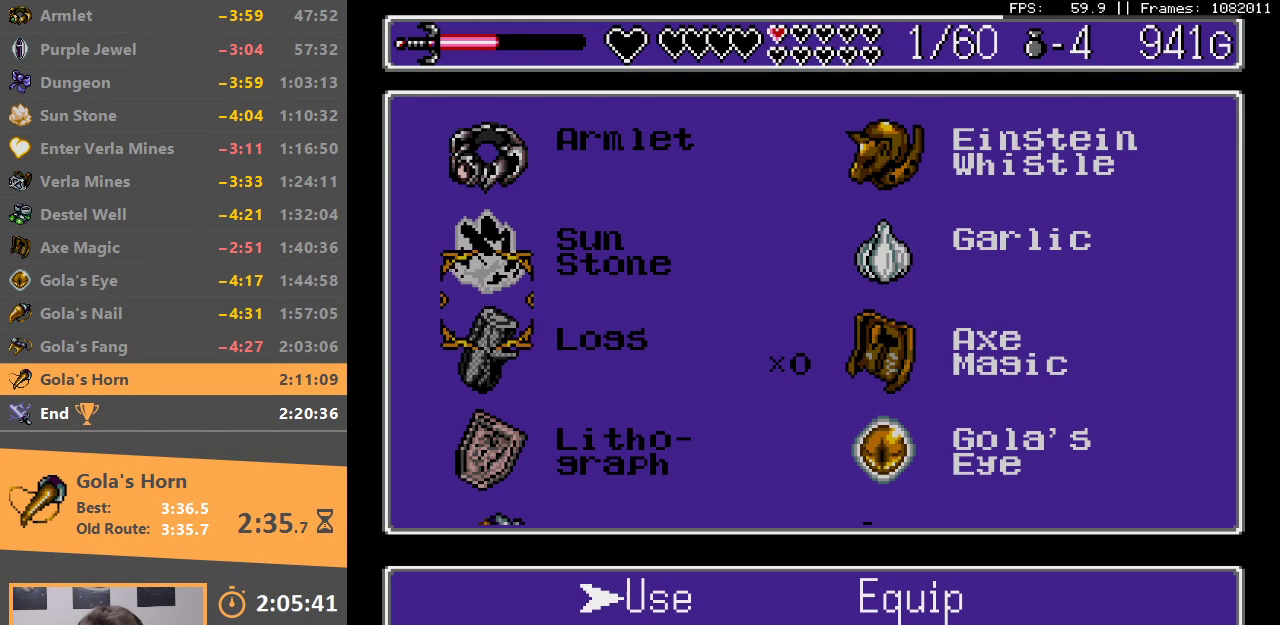
{"buttons": [], "events": []}
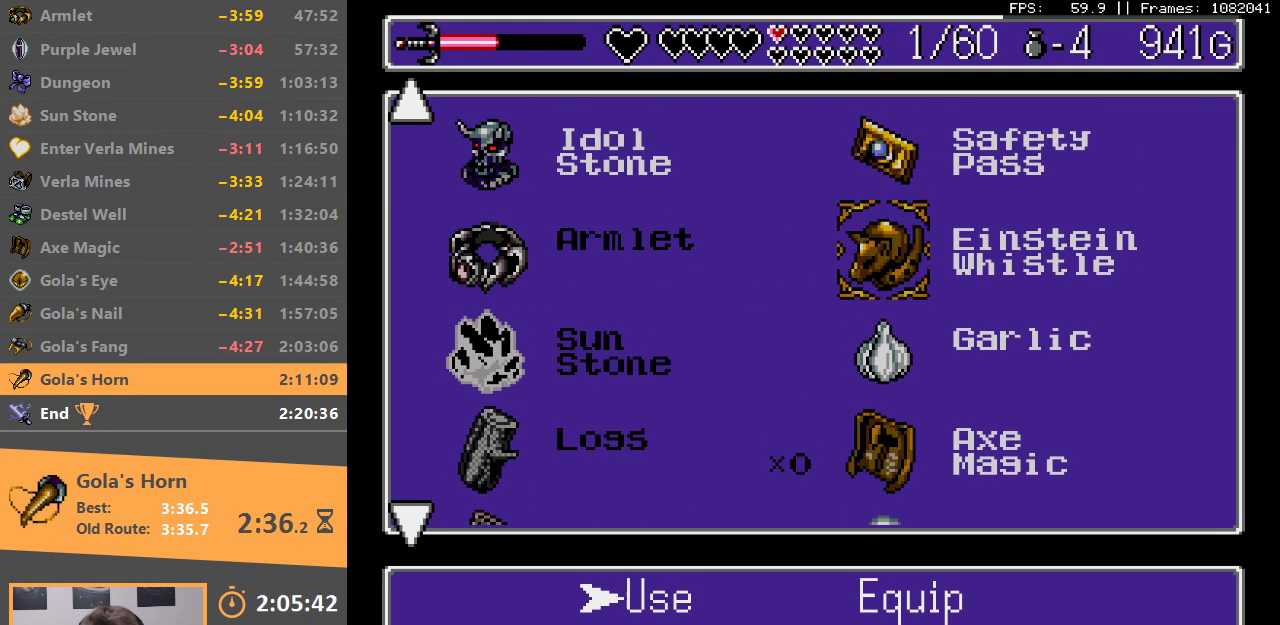
{"buttons": [], "events": []}
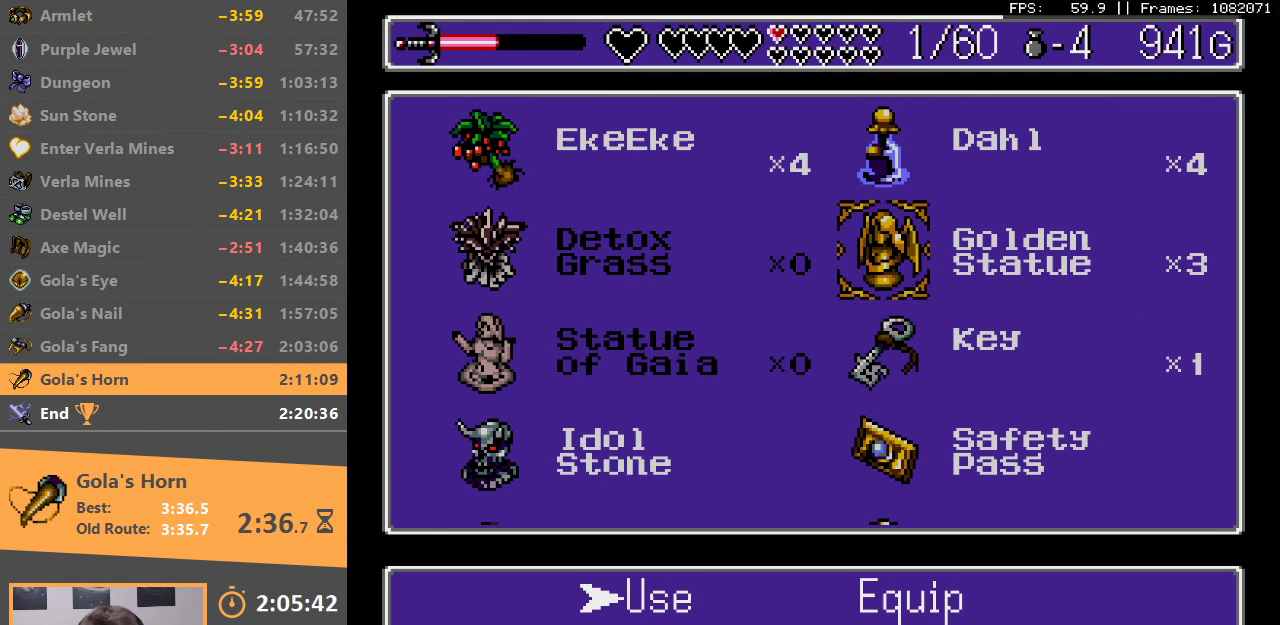
{"buttons": ["A"], "events": [[483, "A", "down"]]}
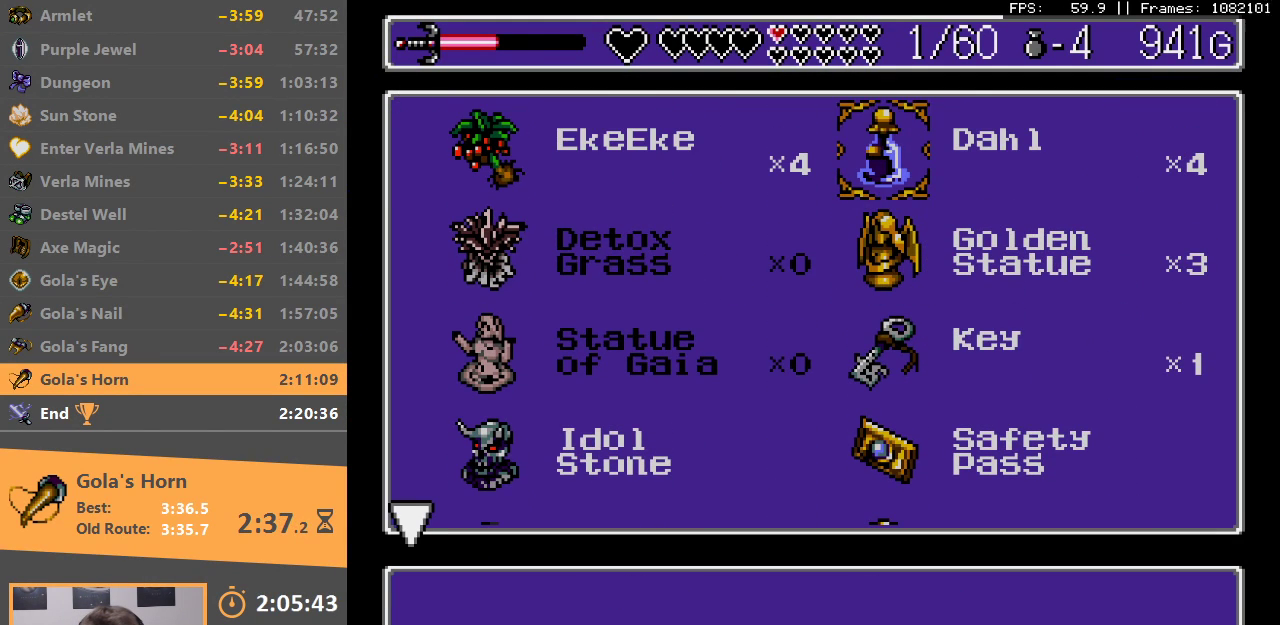
{"buttons": [], "events": [[67, "A", "up"], [133, "A", "down"], [217, "A", "up"], [283, "A", "down"], [350, "A", "up"], [400, "A", "down"], [483, "A", "up"]]}
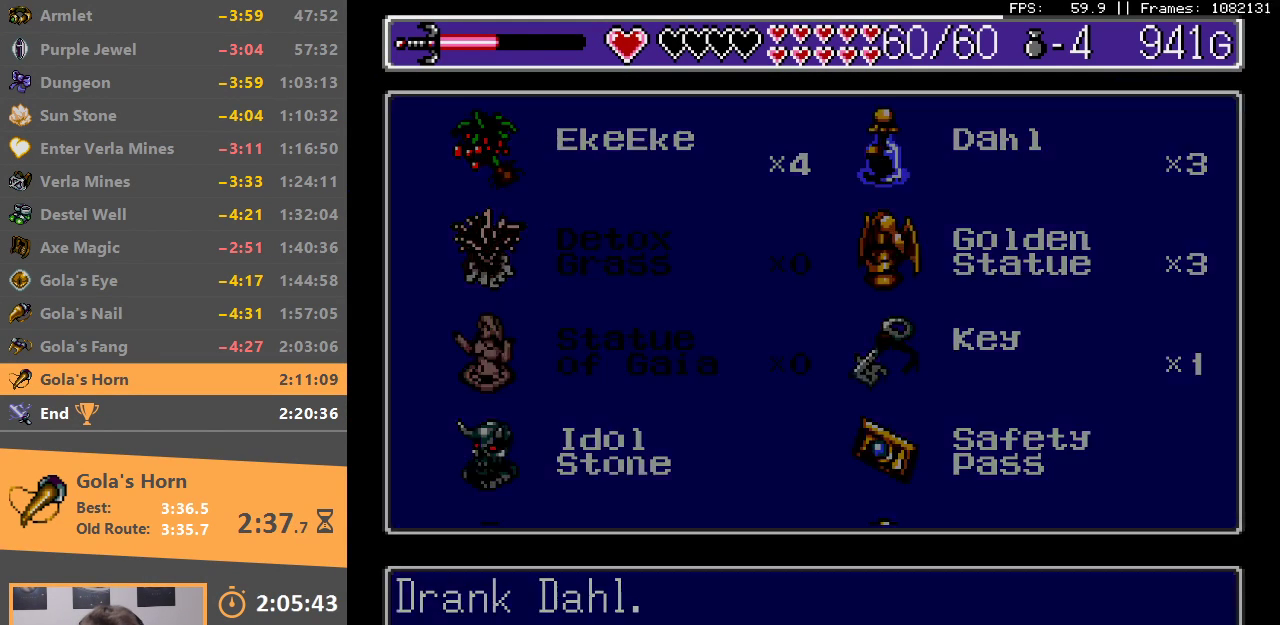
{"buttons": [], "events": [[150, "B", "down"], [250, "B", "up"]]}
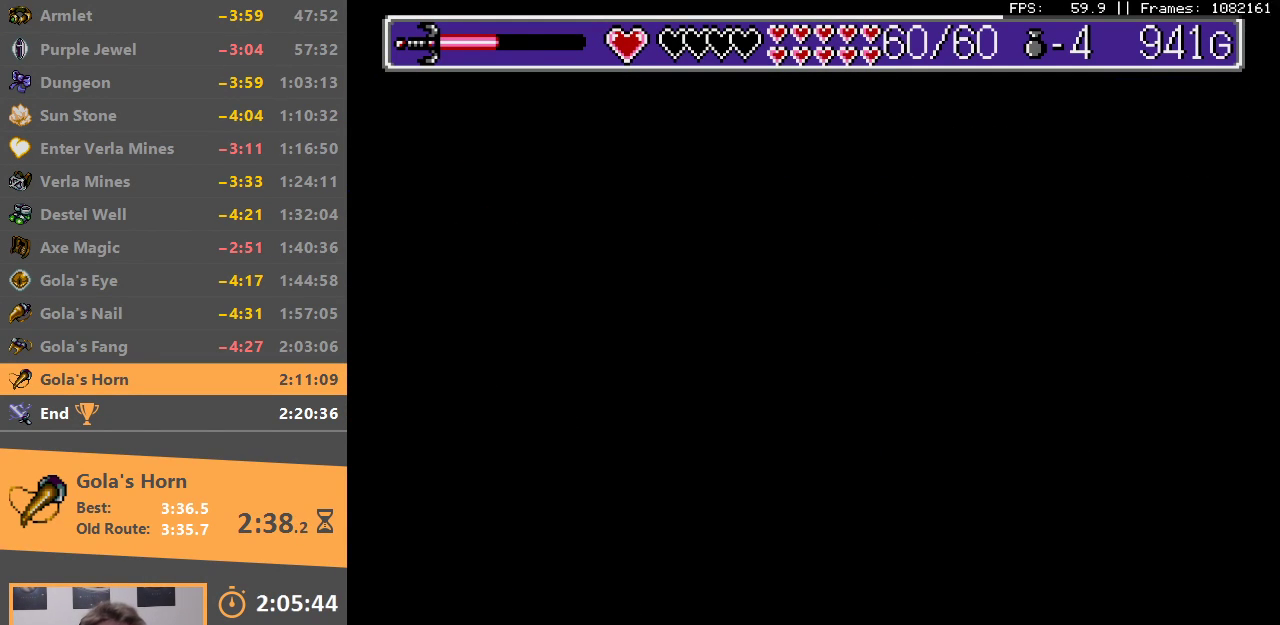
{"buttons": [], "events": []}
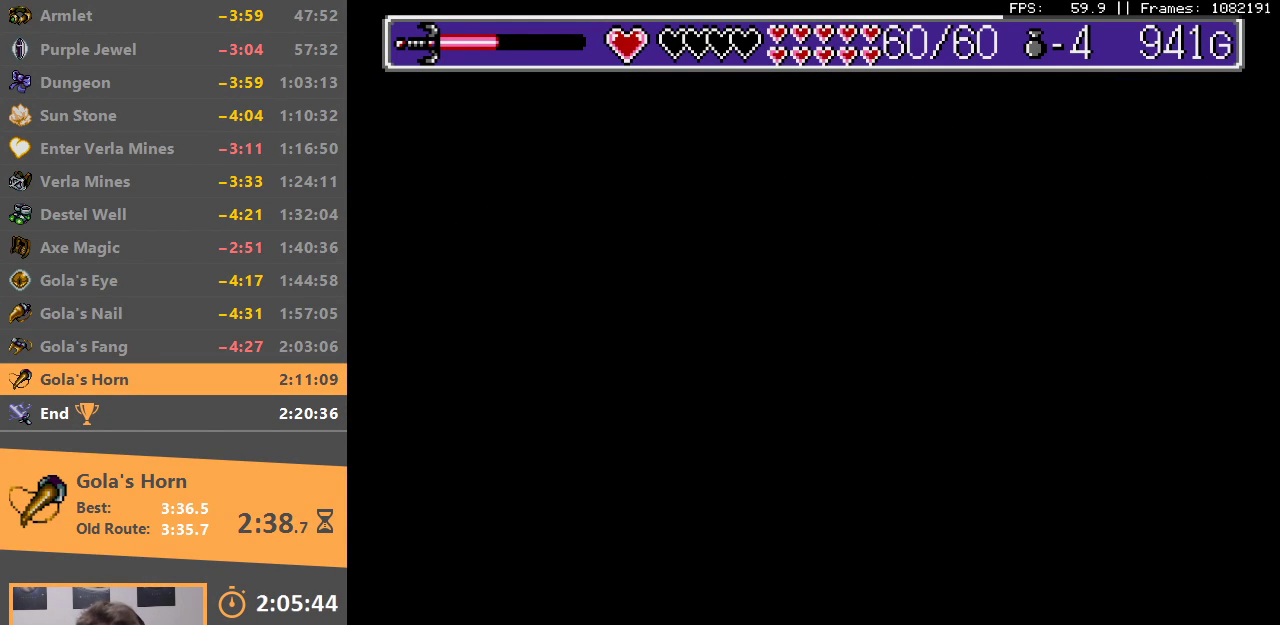
{"buttons": [], "events": []}
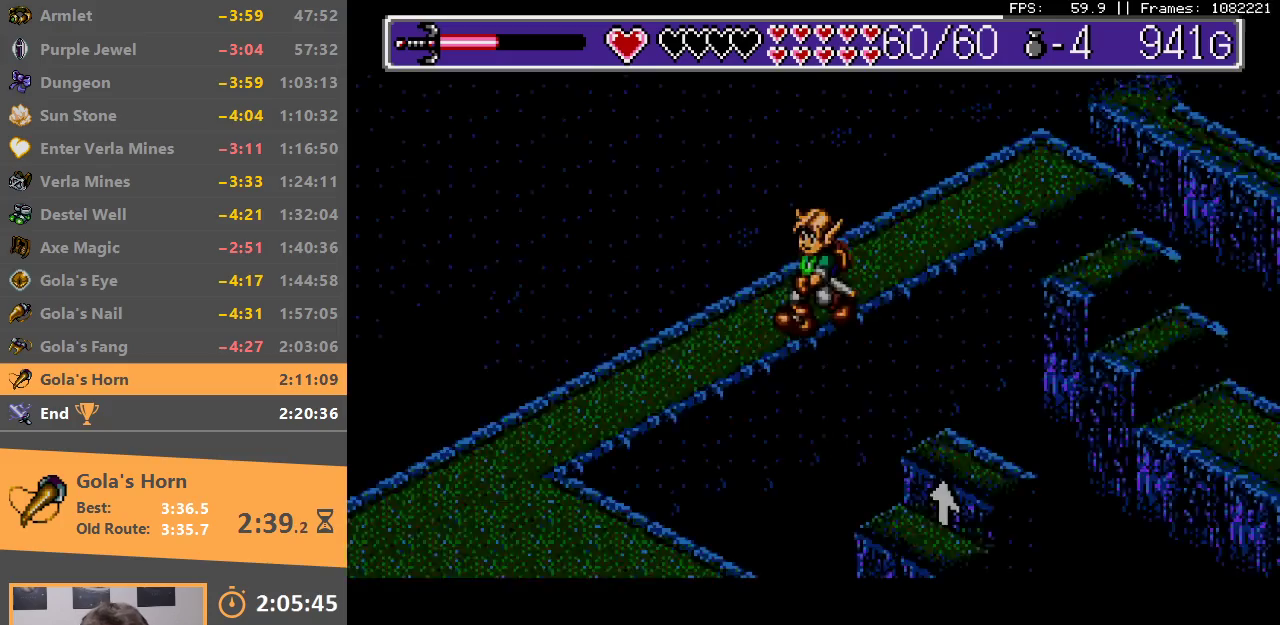
{"buttons": [], "events": []}
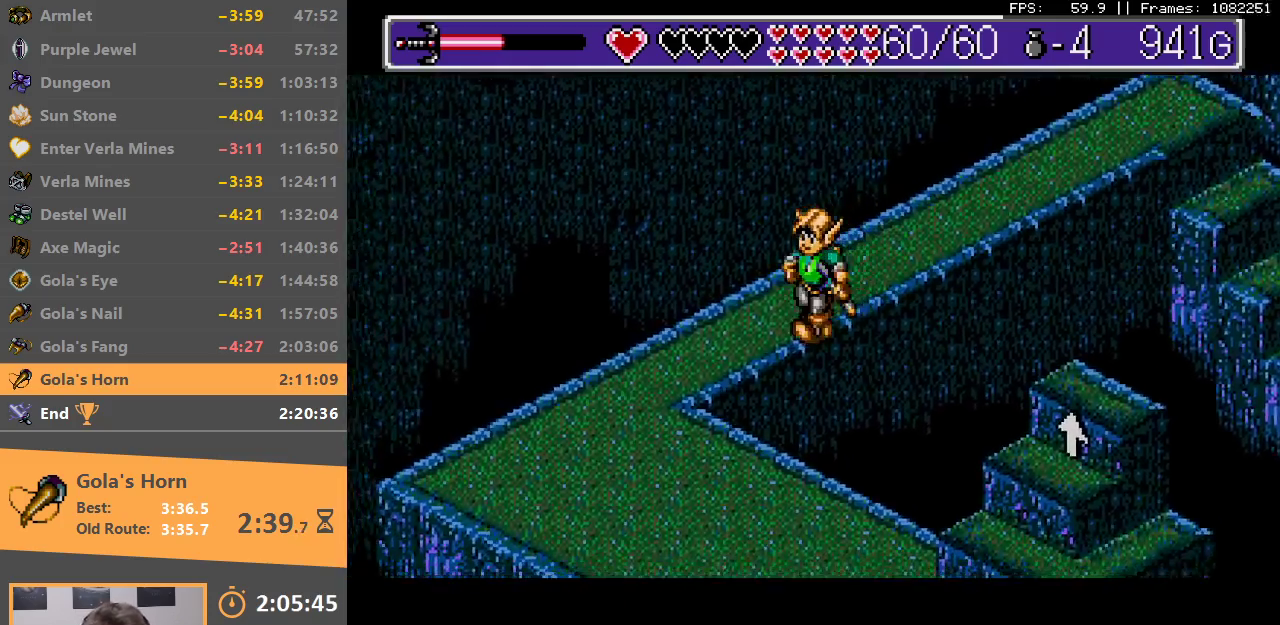
{"buttons": [], "events": []}
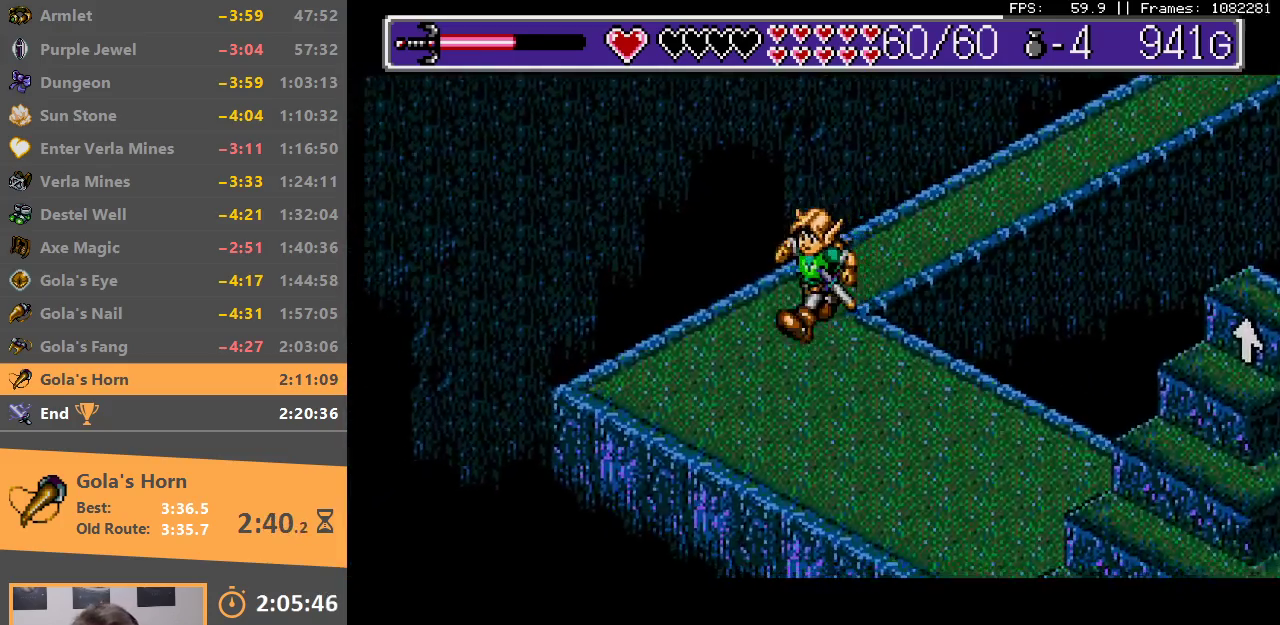
{"buttons": [], "events": []}
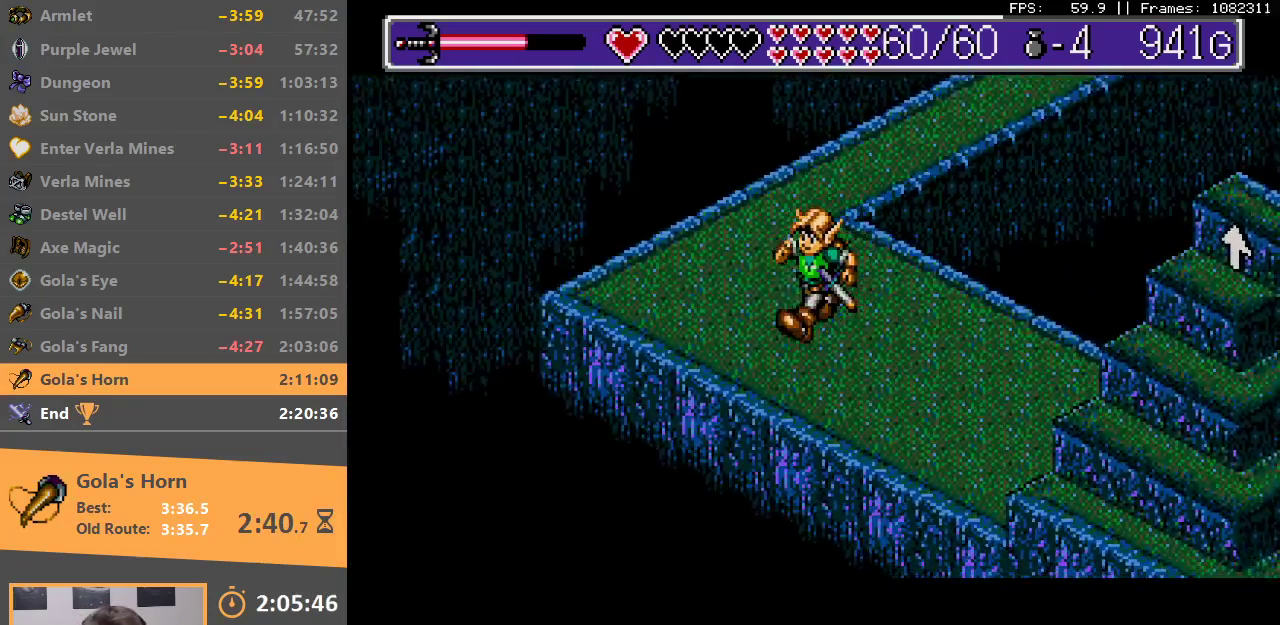
{"buttons": [], "events": []}
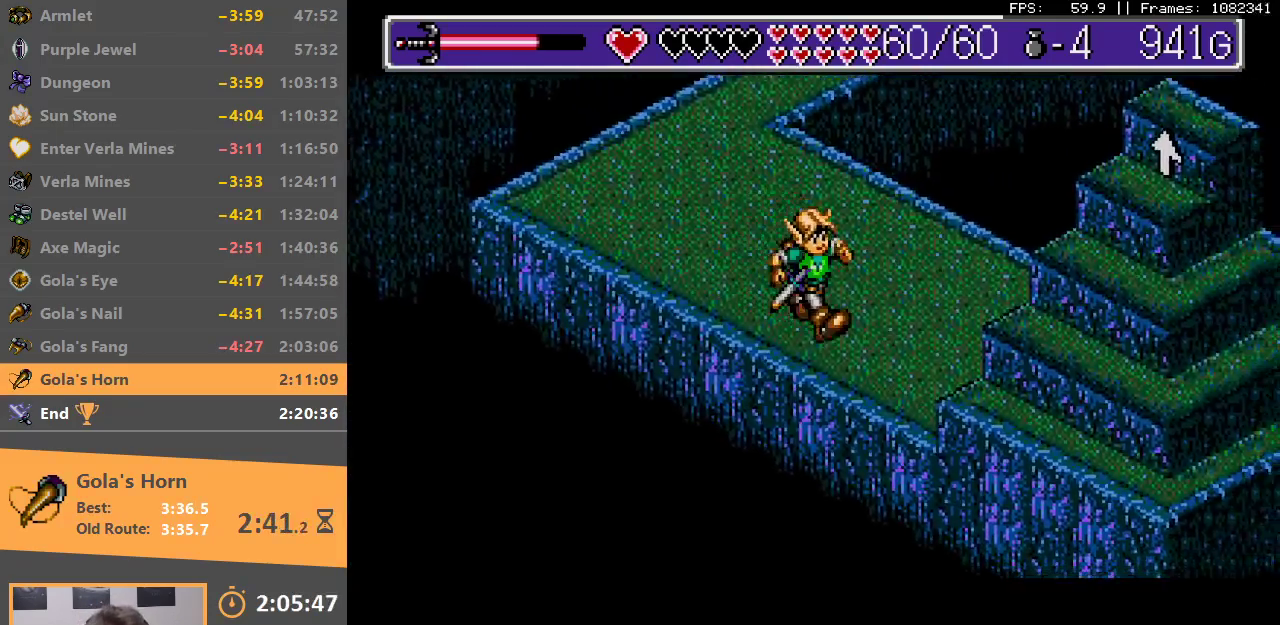
{"buttons": ["B"], "events": [[483, "B", "down"]]}
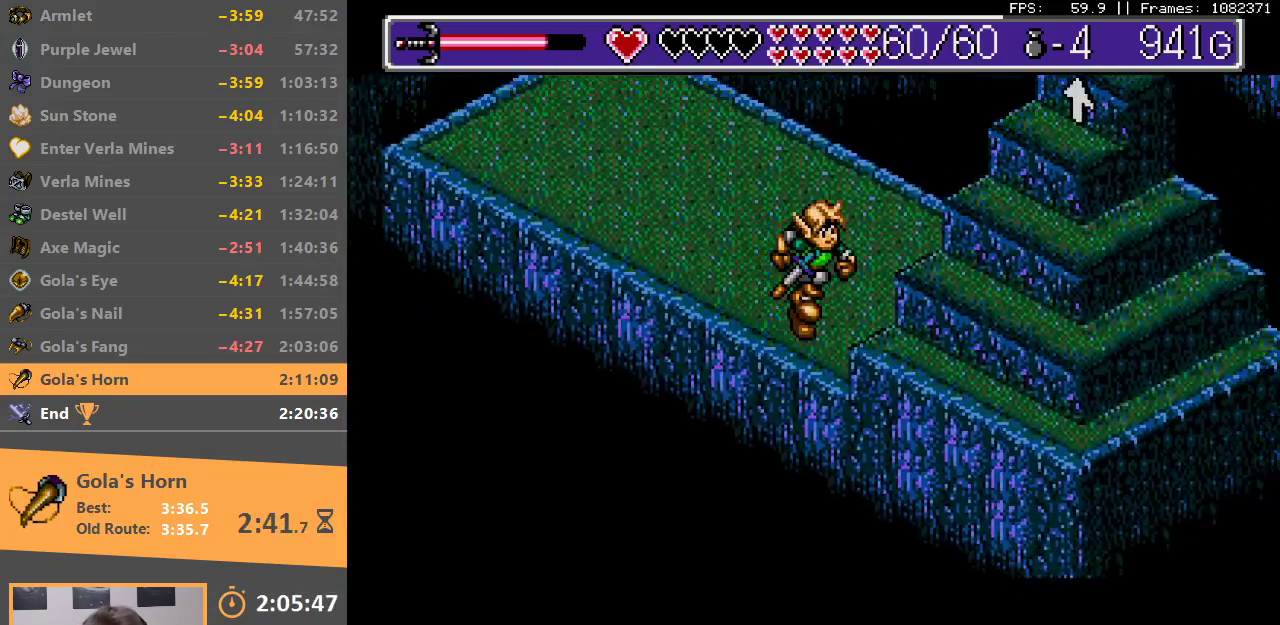
{"buttons": ["B"], "events": [[100, "B", "up"], [150, "B", "down"], [283, "B", "up"], [333, "B", "down"], [433, "B", "up"], [500, "B", "down"]]}
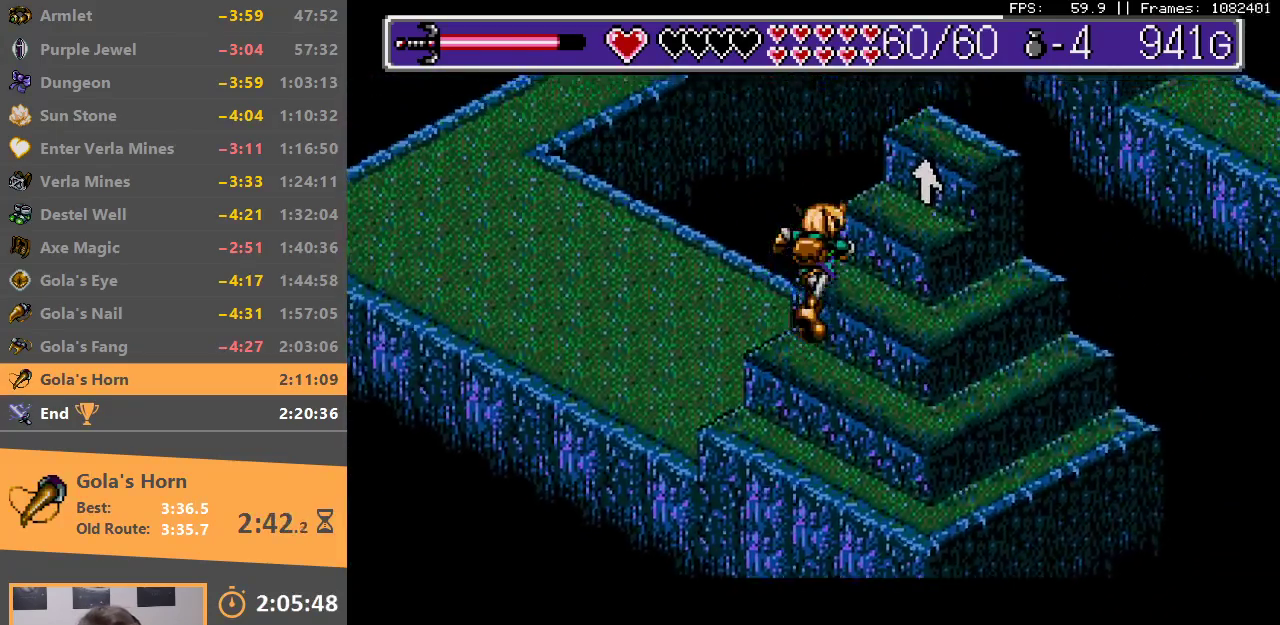
{"buttons": ["B"], "events": [[100, "B", "up"], [167, "B", "down"], [267, "B", "up"], [350, "B", "down"], [433, "B", "up"], [500, "B", "down"]]}